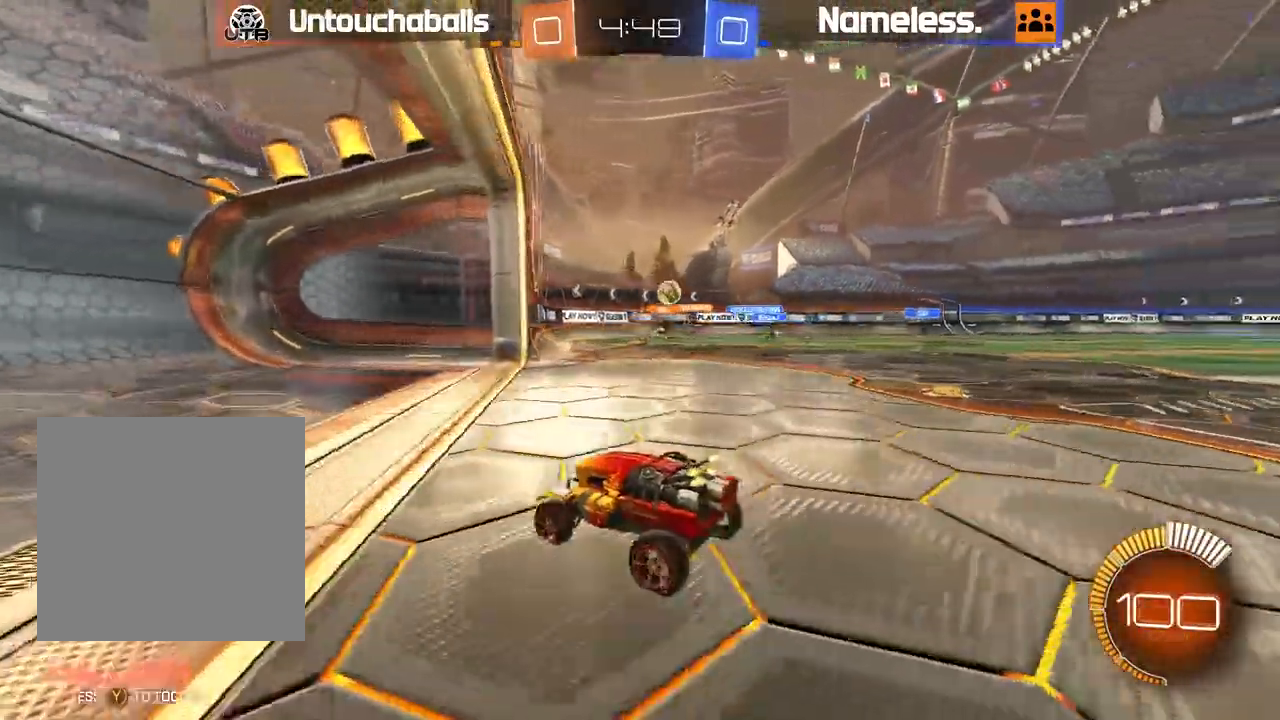
Gameplay with a controller (Xbox layout); each line is a JSON object with the inputs held at the frame after it (dt_ms = milliseconds from this image to that frame). "events" lists button and stick changes between this image and that frame as [ms after this image, input, new state], when the widget could be followed in between.
{"dt_ms": 500, "buttons": [], "left_stick": "center", "right_stick": "center"}
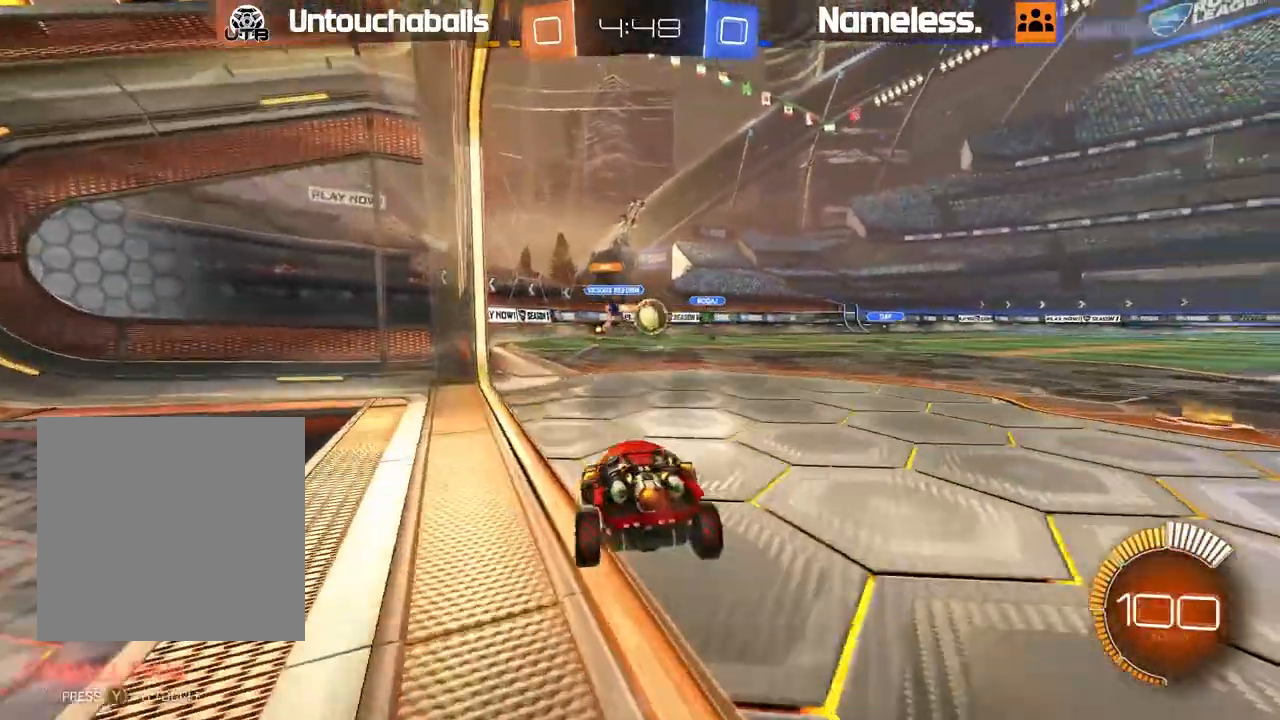
{"dt_ms": 500, "buttons": ["A", "B", "R2"], "left_stick": "center", "right_stick": "center", "events": [[183, "A", "down"], [200, "R2", "down"], [200, "left_stick", "down"], [367, "B", "down"], [367, "left_stick", "center"]]}
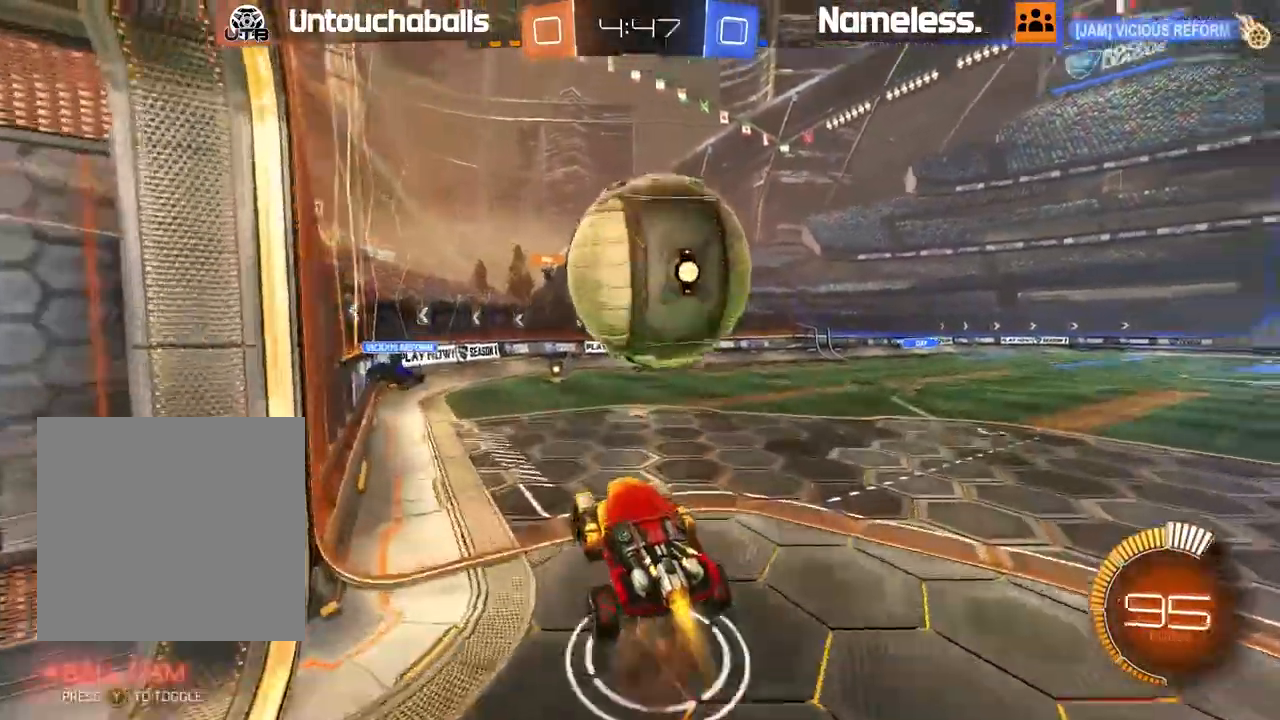
{"dt_ms": 500, "buttons": ["R2"], "left_stick": "down", "right_stick": "center", "events": [[33, "A", "up"], [133, "B", "up"], [250, "left_stick", "down"], [317, "B", "down"], [383, "B", "up"]]}
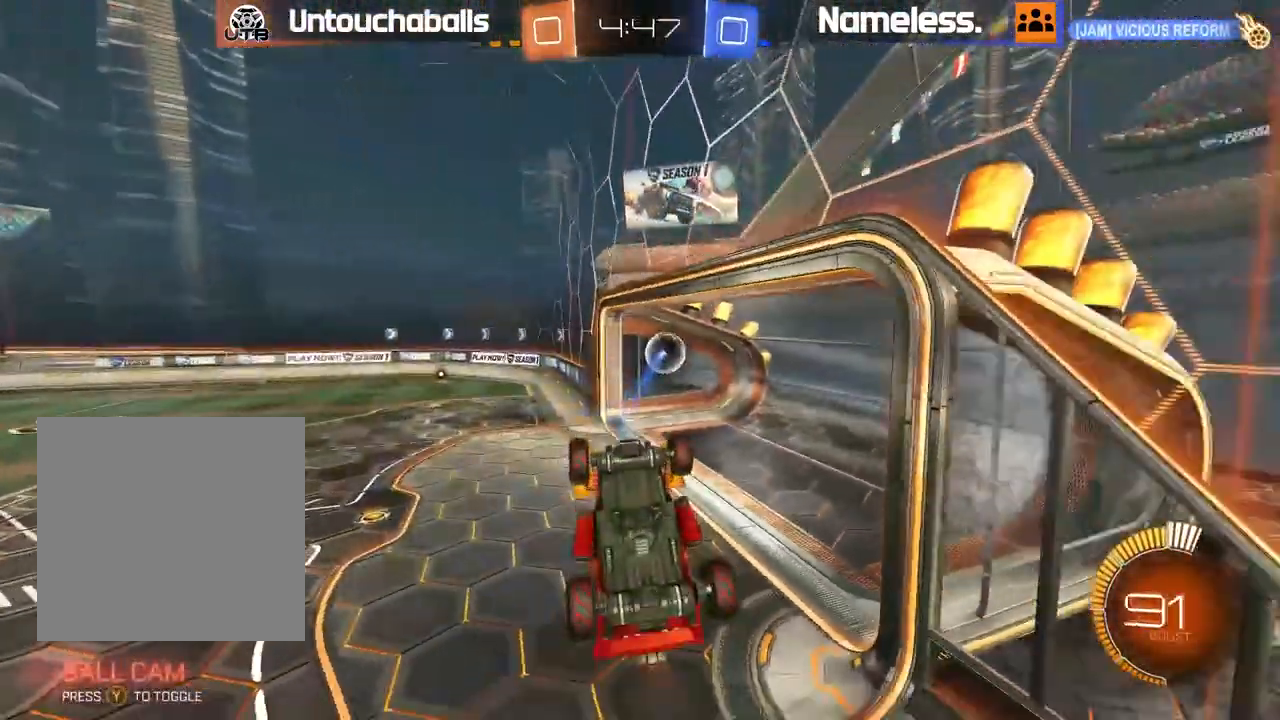
{"dt_ms": 500, "buttons": [], "left_stick": "center", "right_stick": "center", "events": [[17, "L1", "down"], [117, "left_stick", "down-left"], [267, "left_stick", "center"], [283, "L1", "up"], [450, "R2", "up"]]}
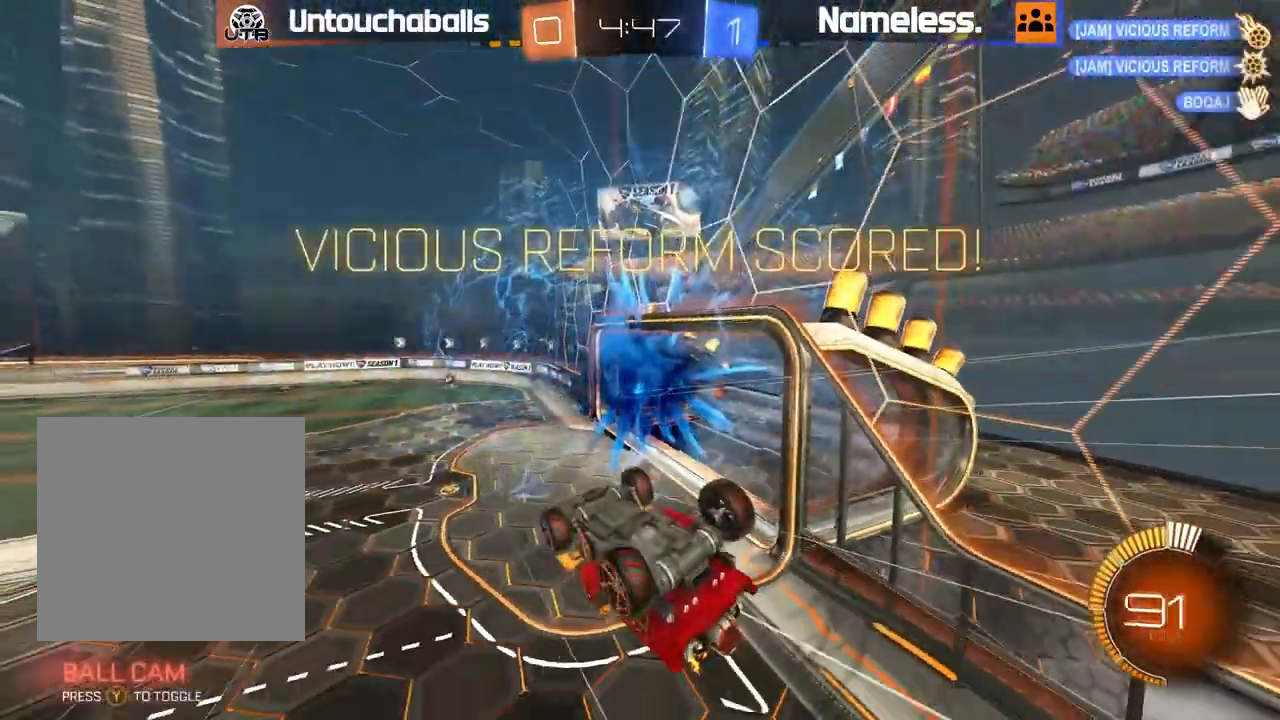
{"dt_ms": 500, "buttons": ["R2"], "left_stick": "right", "right_stick": "center", "events": [[367, "left_stick", "right"], [400, "R2", "down"]]}
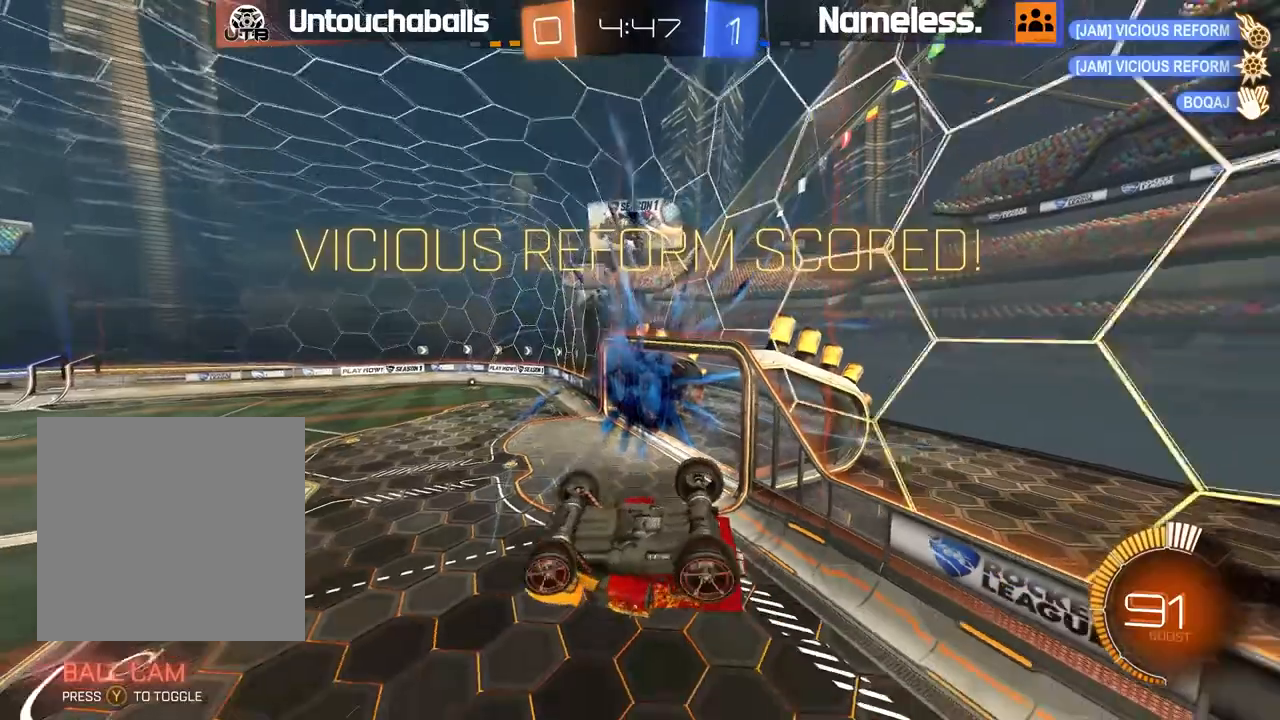
{"dt_ms": 500, "buttons": ["R2"], "left_stick": "center", "right_stick": "center", "events": [[50, "DPAD_LEFT", "down"], [67, "L1", "down"], [67, "left_stick", "left"], [267, "left_stick", "center"], [283, "L1", "up"], [500, "DPAD_LEFT", "up"]]}
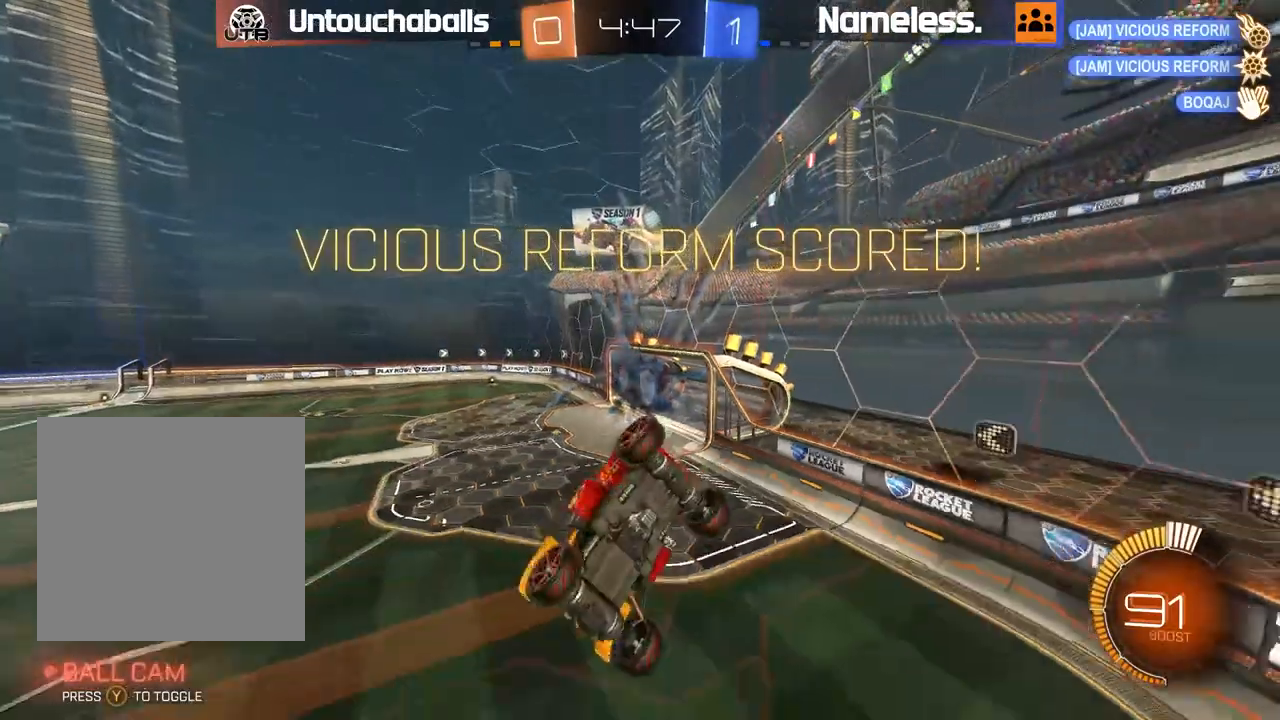
{"dt_ms": 1000, "buttons": ["B", "R2"], "left_stick": "center", "right_stick": "center"}
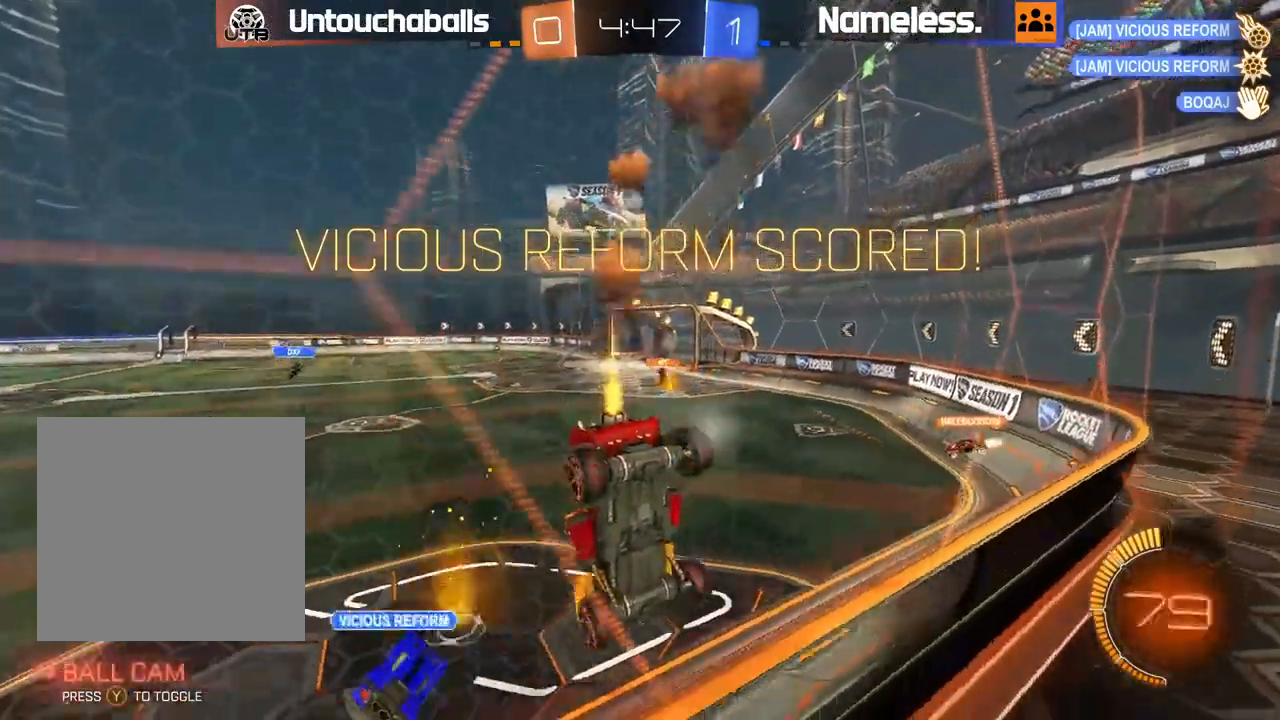
{"dt_ms": 500, "buttons": ["B", "R2"], "left_stick": "center", "right_stick": "center", "events": []}
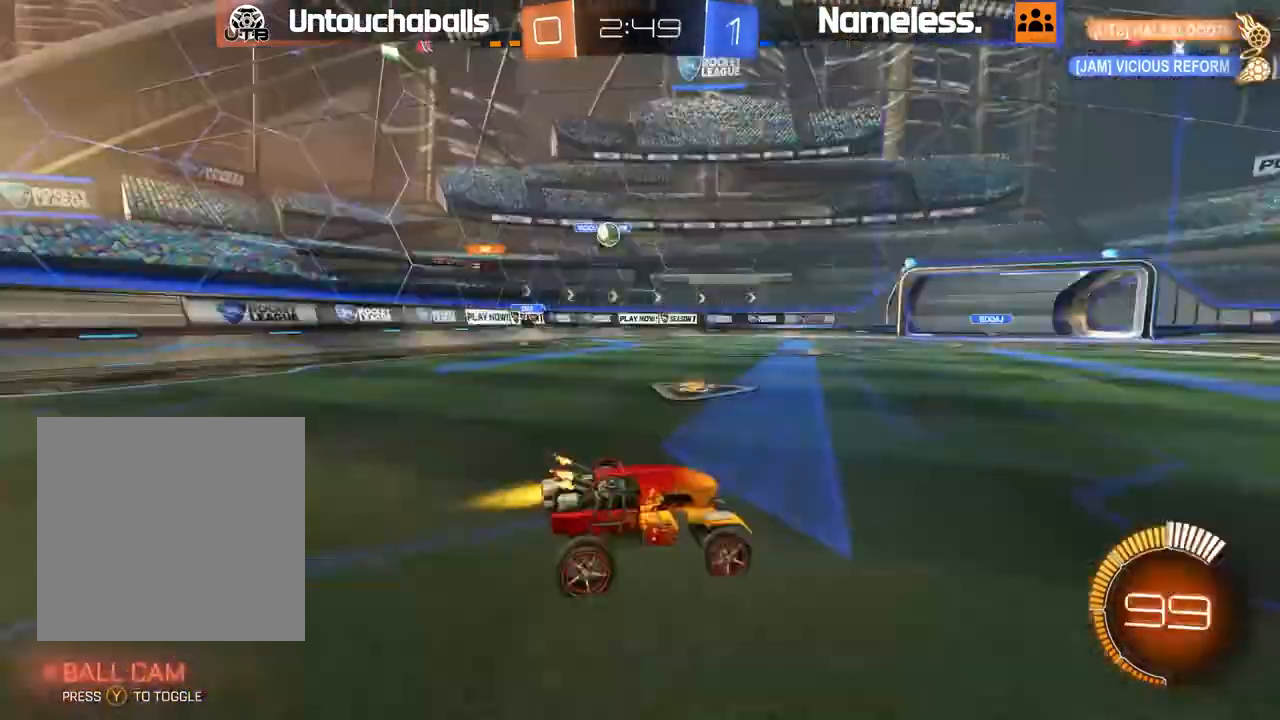
{"dt_ms": 500, "buttons": ["B", "R2"], "left_stick": "center", "right_stick": "center", "events": [[133, "B", "up"], [167, "R2", "up"], [417, "R2", "down"], [467, "B", "down"]]}
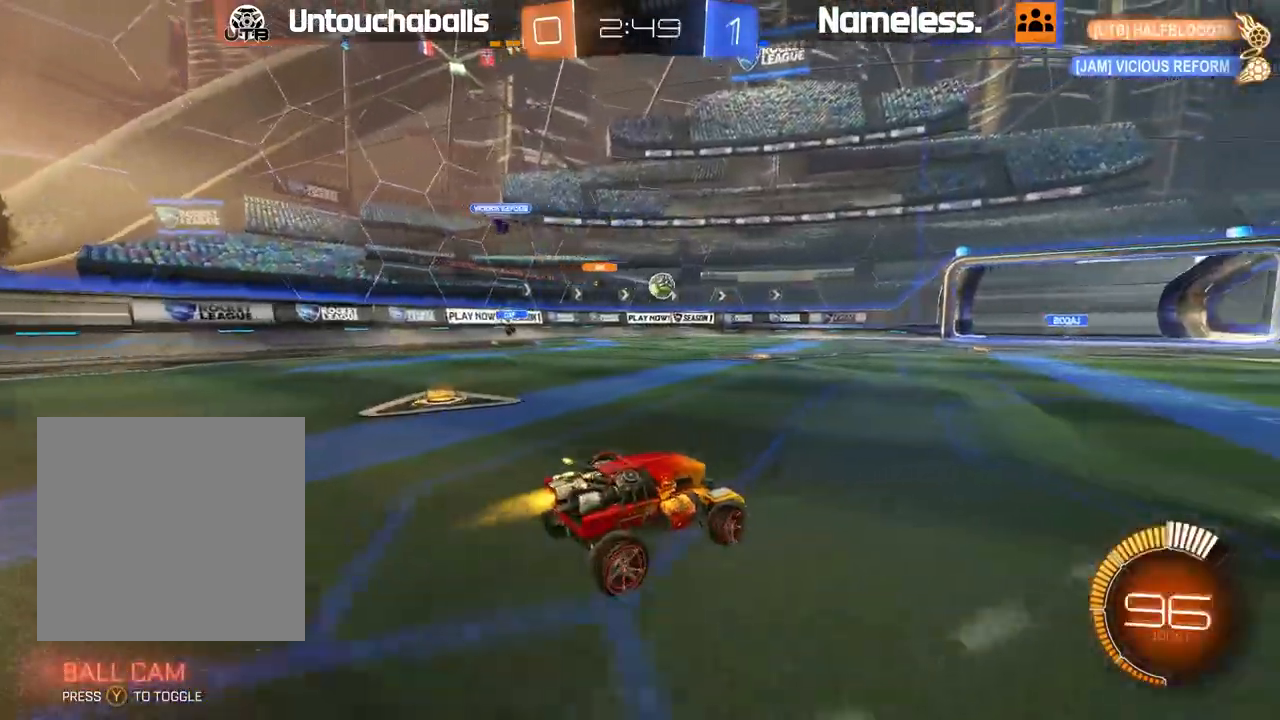
{"dt_ms": 500, "buttons": ["B", "R2"], "left_stick": "center", "right_stick": "center"}
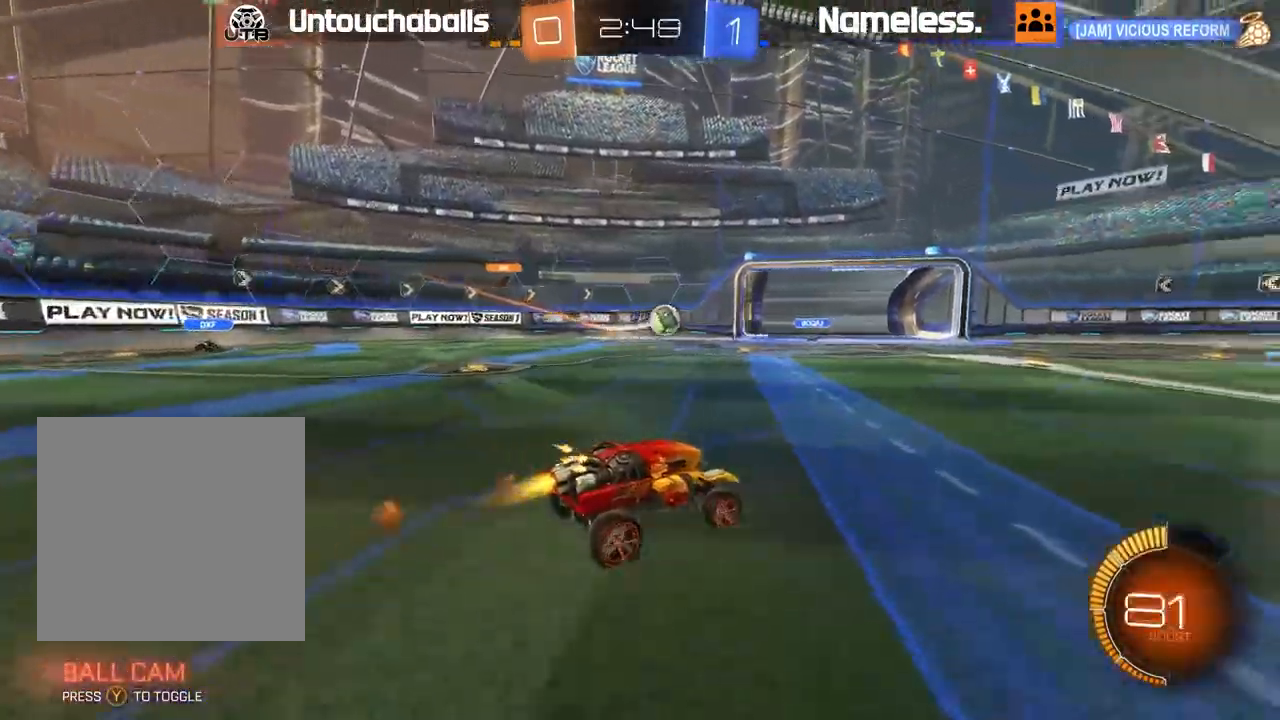
{"dt_ms": 500, "buttons": ["R2"], "left_stick": "center", "right_stick": "center", "events": [[400, "B", "up"]]}